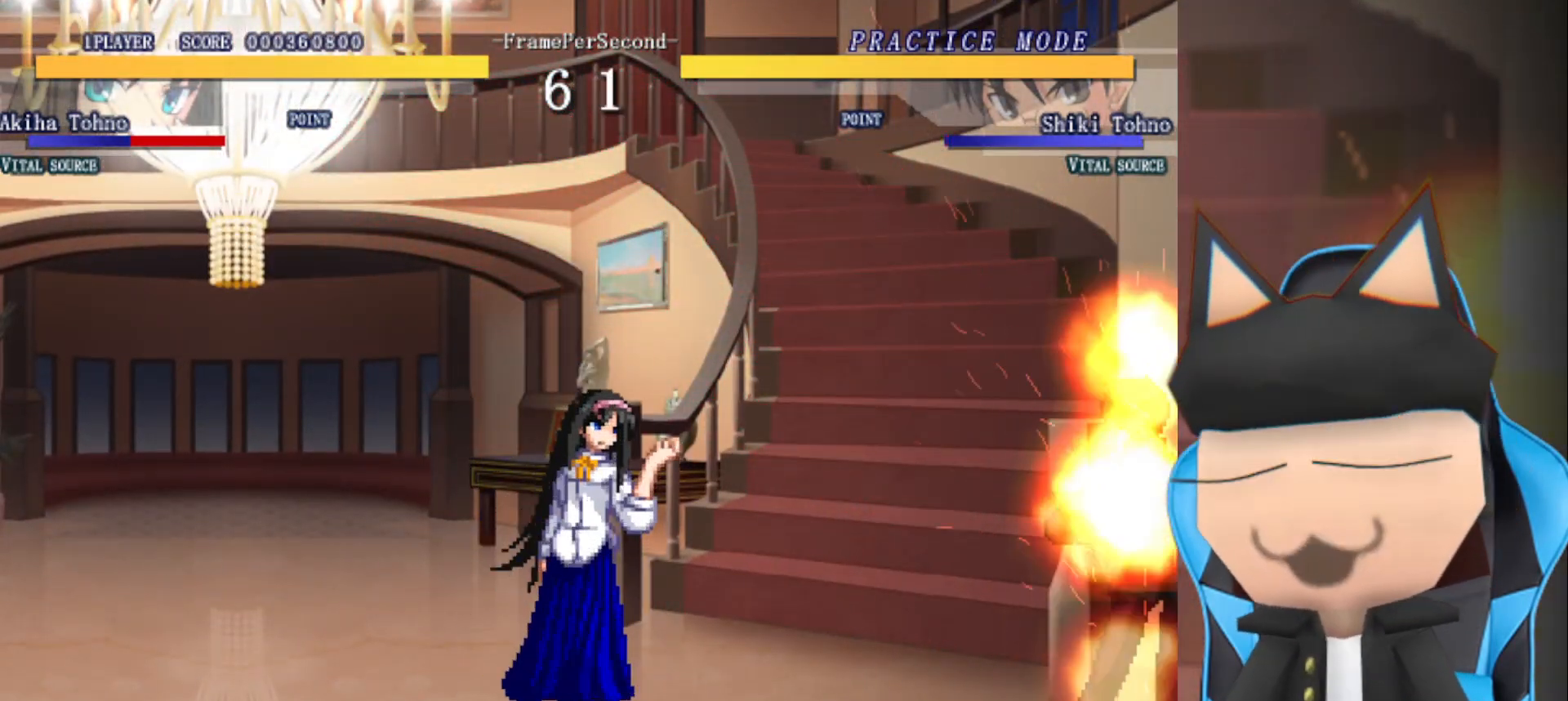
Gameplay with a controller (arcade stick); each line is a JSON object with the inputs held at the frame after it. "events" lists button and stick changes between this image and that frame as [ms after this image, input, new state], when the widget could be followed in between. Not read: L3 R3 other_buttons.
{"buttons": [], "left_stick": "center", "events": []}
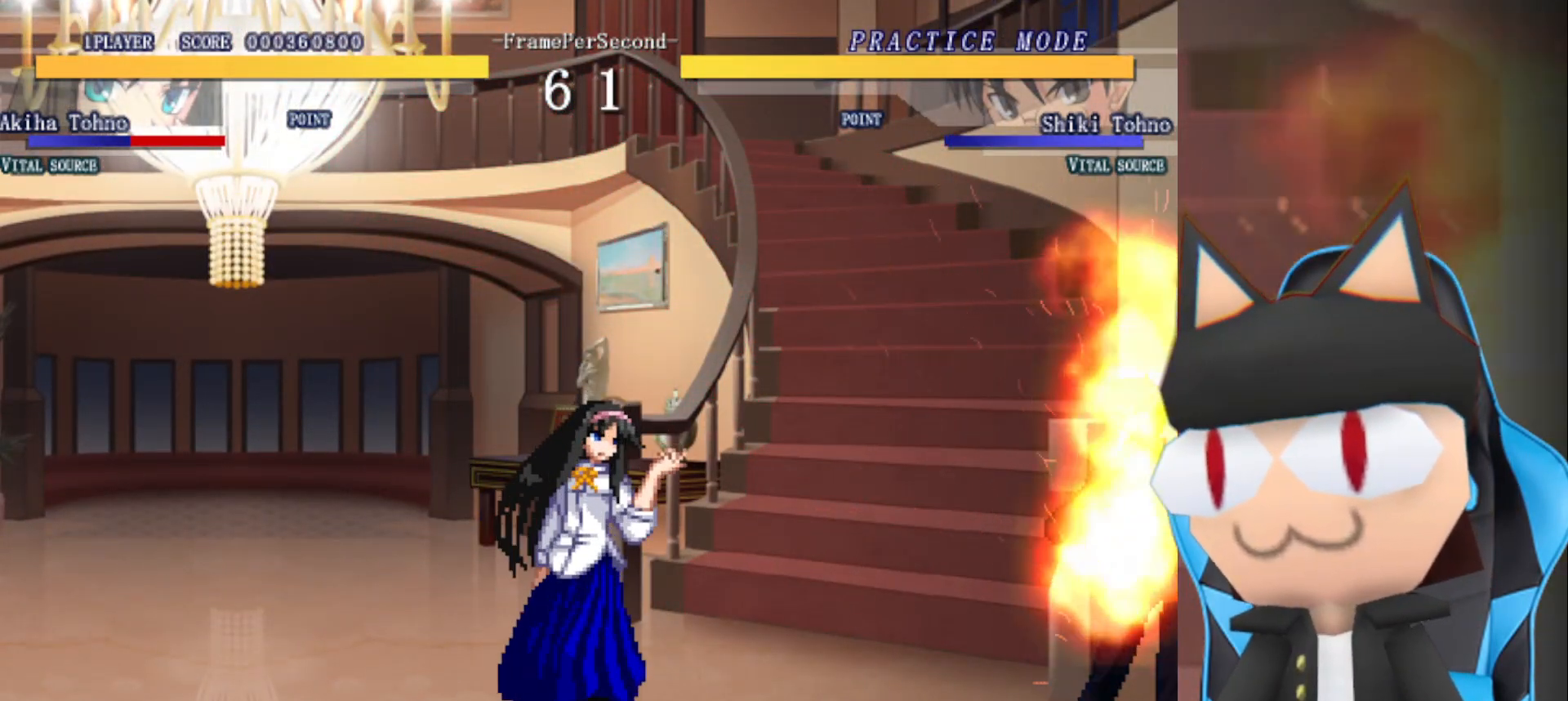
{"buttons": [], "left_stick": "center", "events": []}
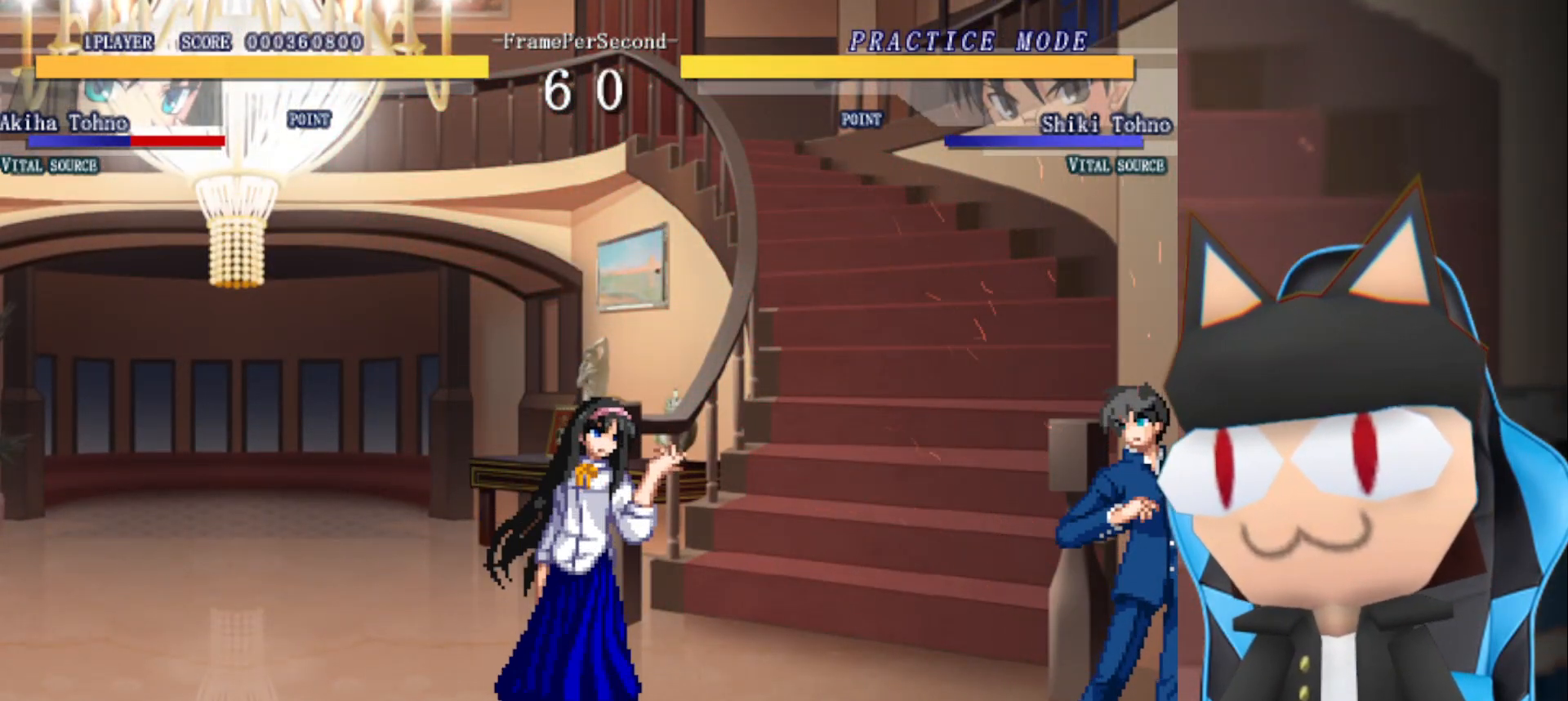
{"buttons": [], "left_stick": "left", "events": [[283, "left_stick", "up"], [467, "left_stick", "left"]]}
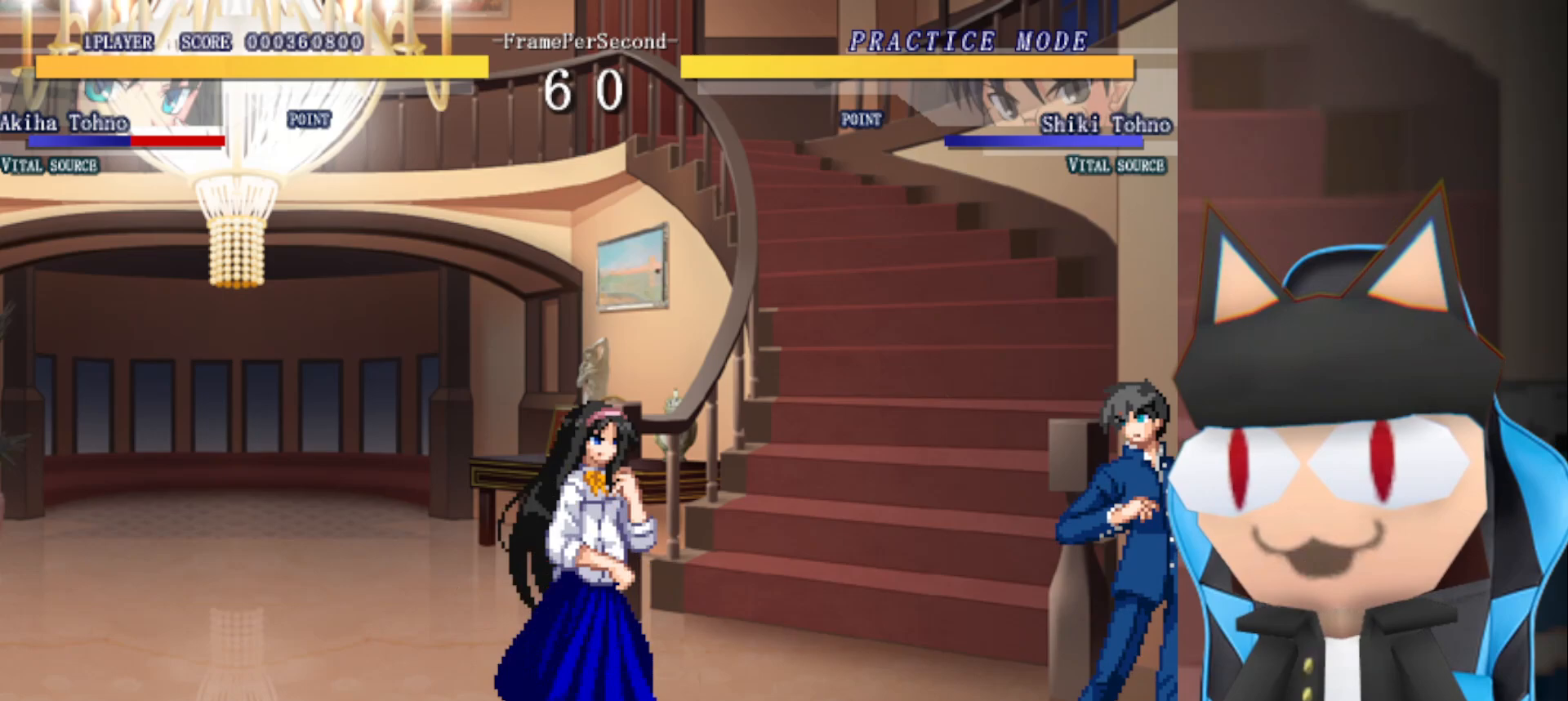
{"buttons": ["R2"], "left_stick": "center", "events": [[17, "left_stick", "down"], [67, "R2", "down"], [117, "left_stick", "down-right"], [250, "left_stick", "center"]]}
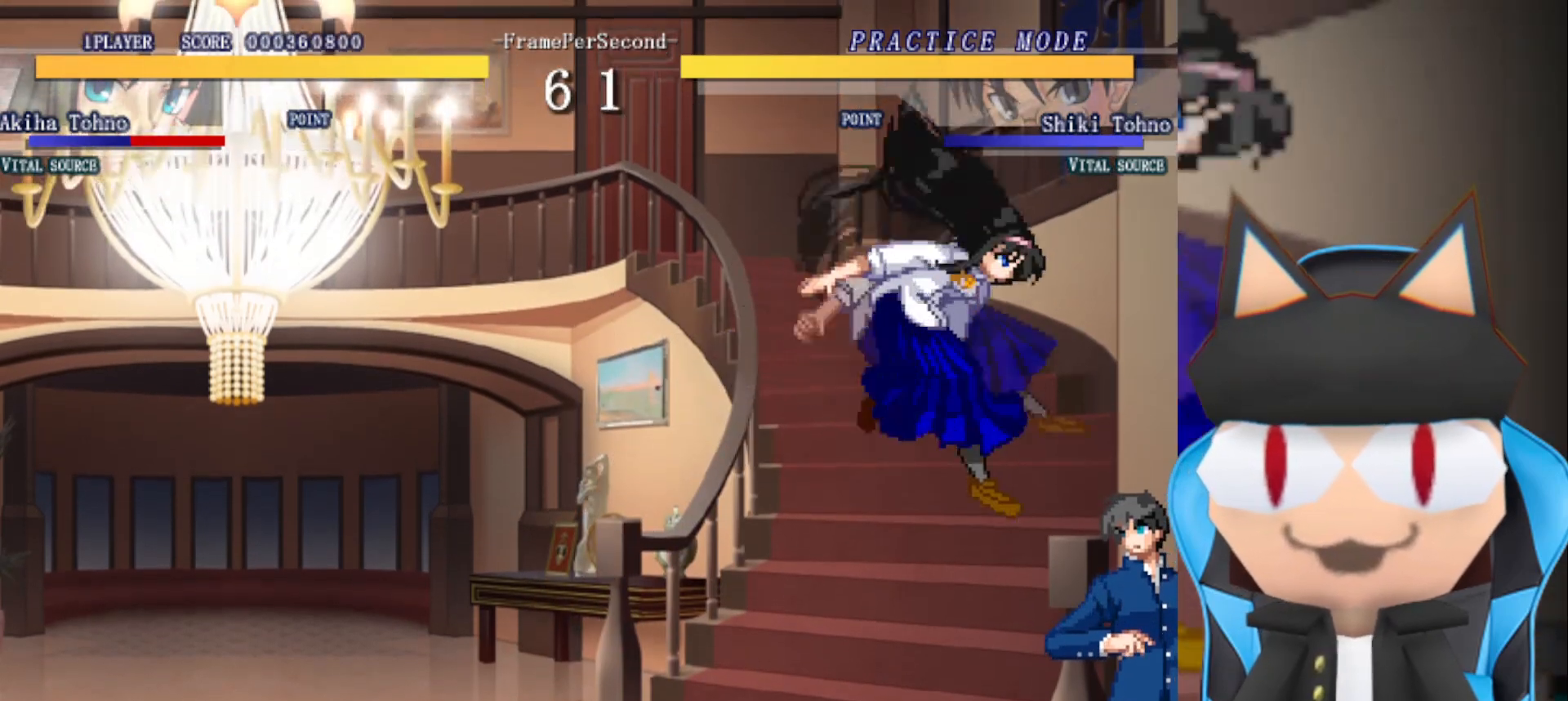
{"buttons": [], "left_stick": "right", "events": [[50, "R2", "up"], [117, "left_stick", "right"]]}
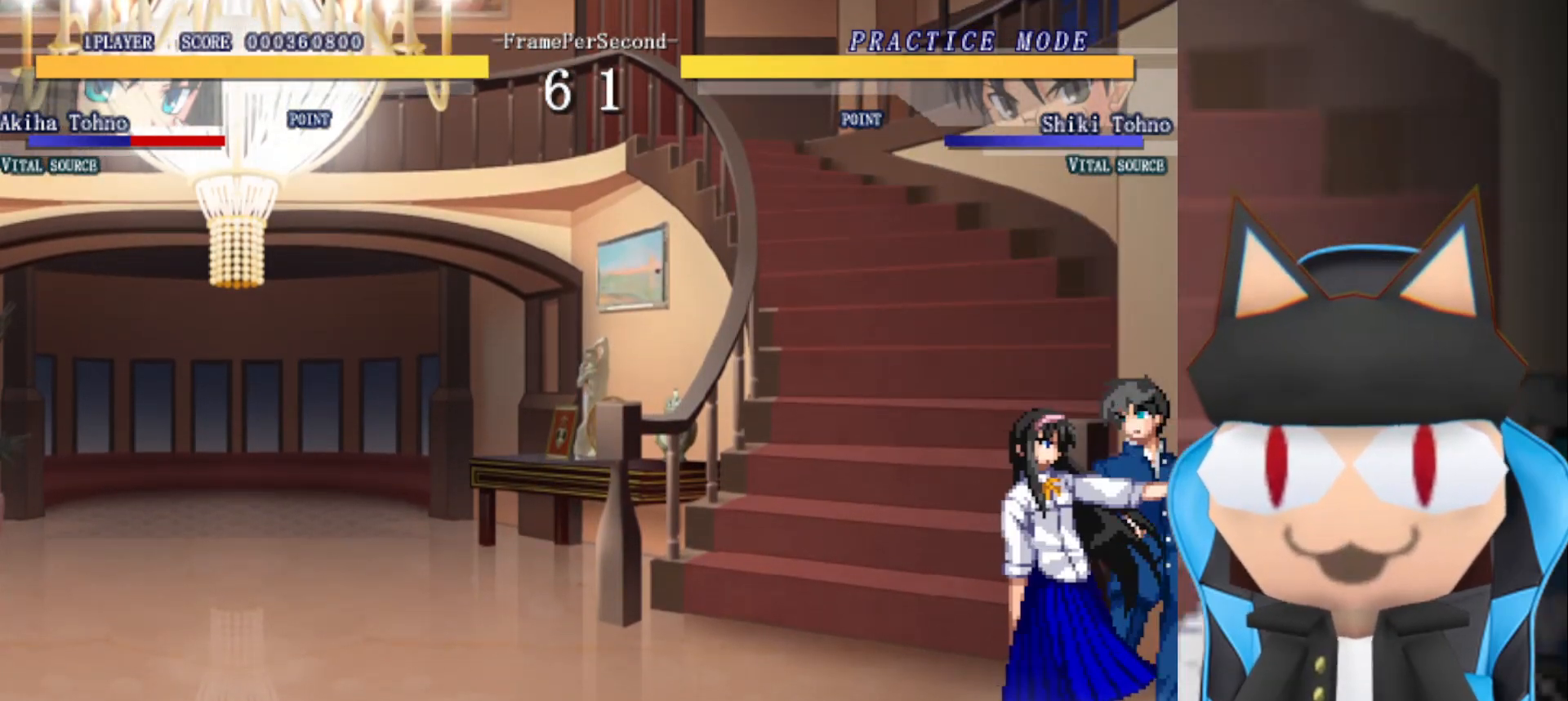
{"buttons": [], "left_stick": "center", "events": [[50, "left_stick", "down-right"], [367, "left_stick", "center"]]}
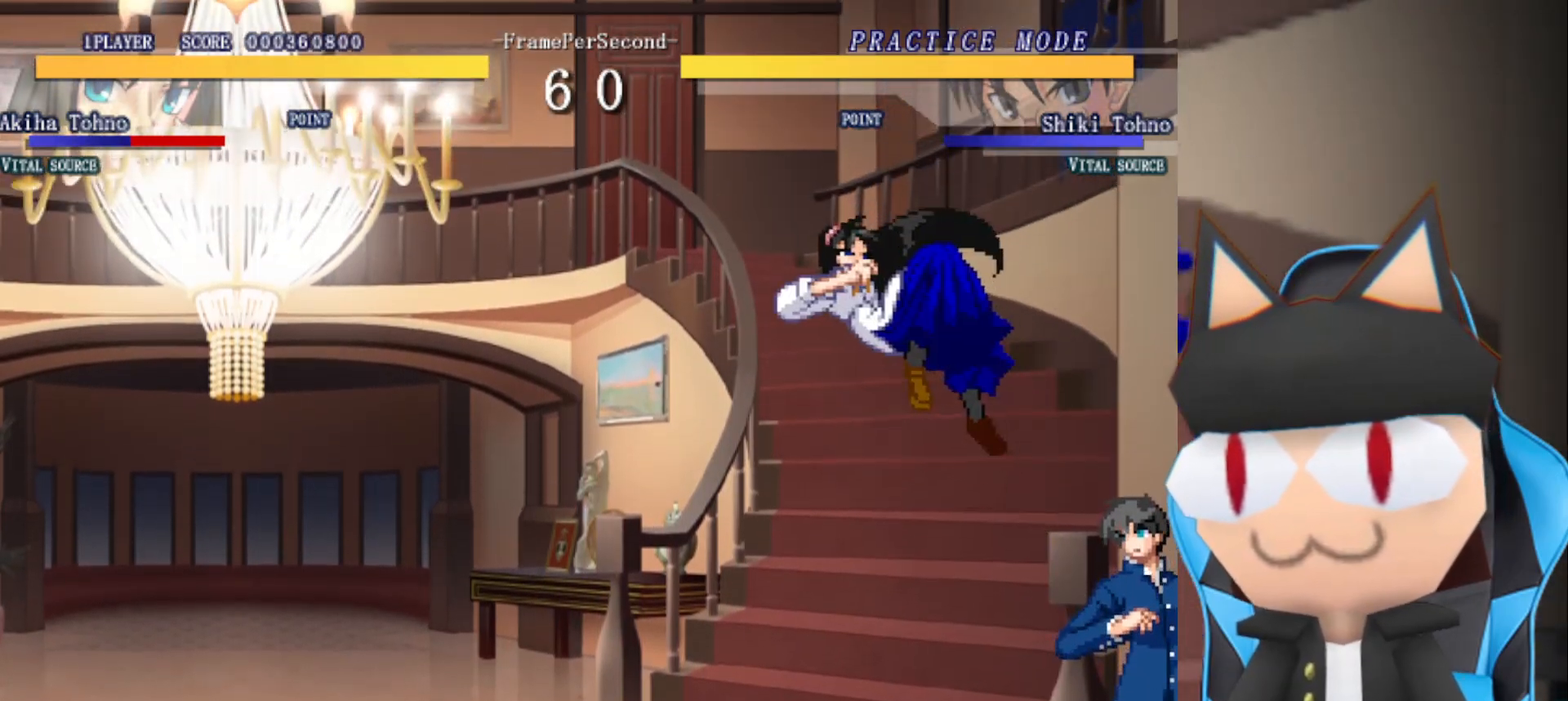
{"buttons": [], "left_stick": "center", "events": []}
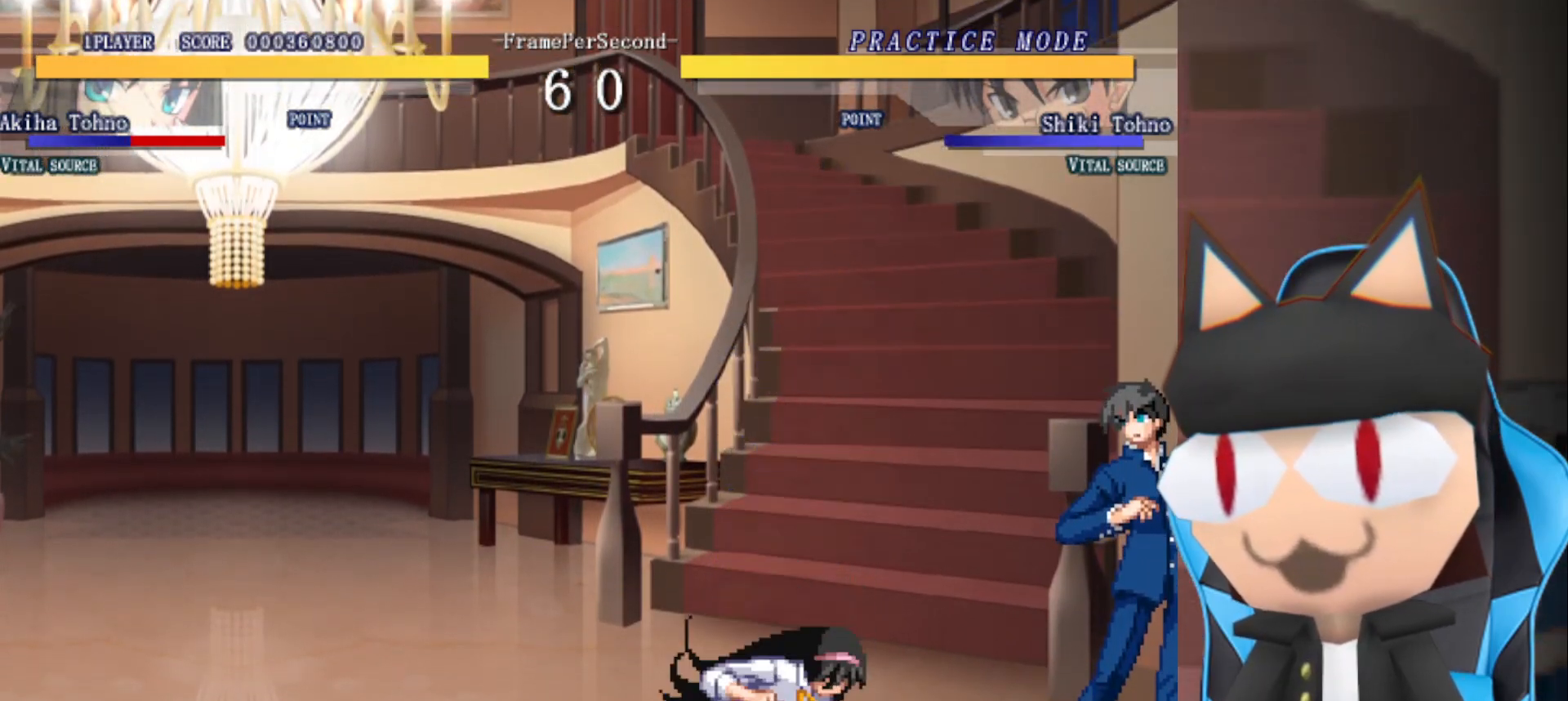
{"buttons": [], "left_stick": "center", "events": []}
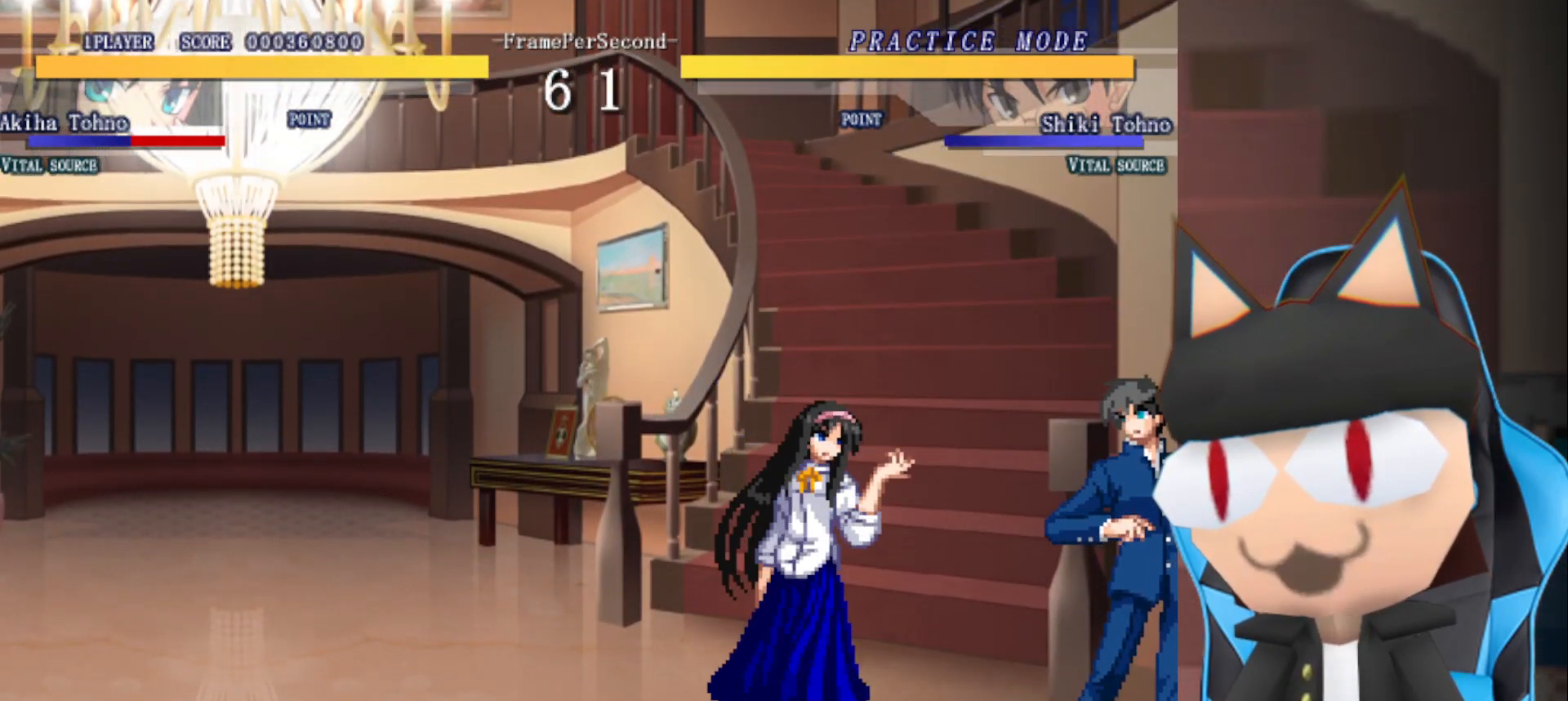
{"buttons": [], "left_stick": "center", "events": []}
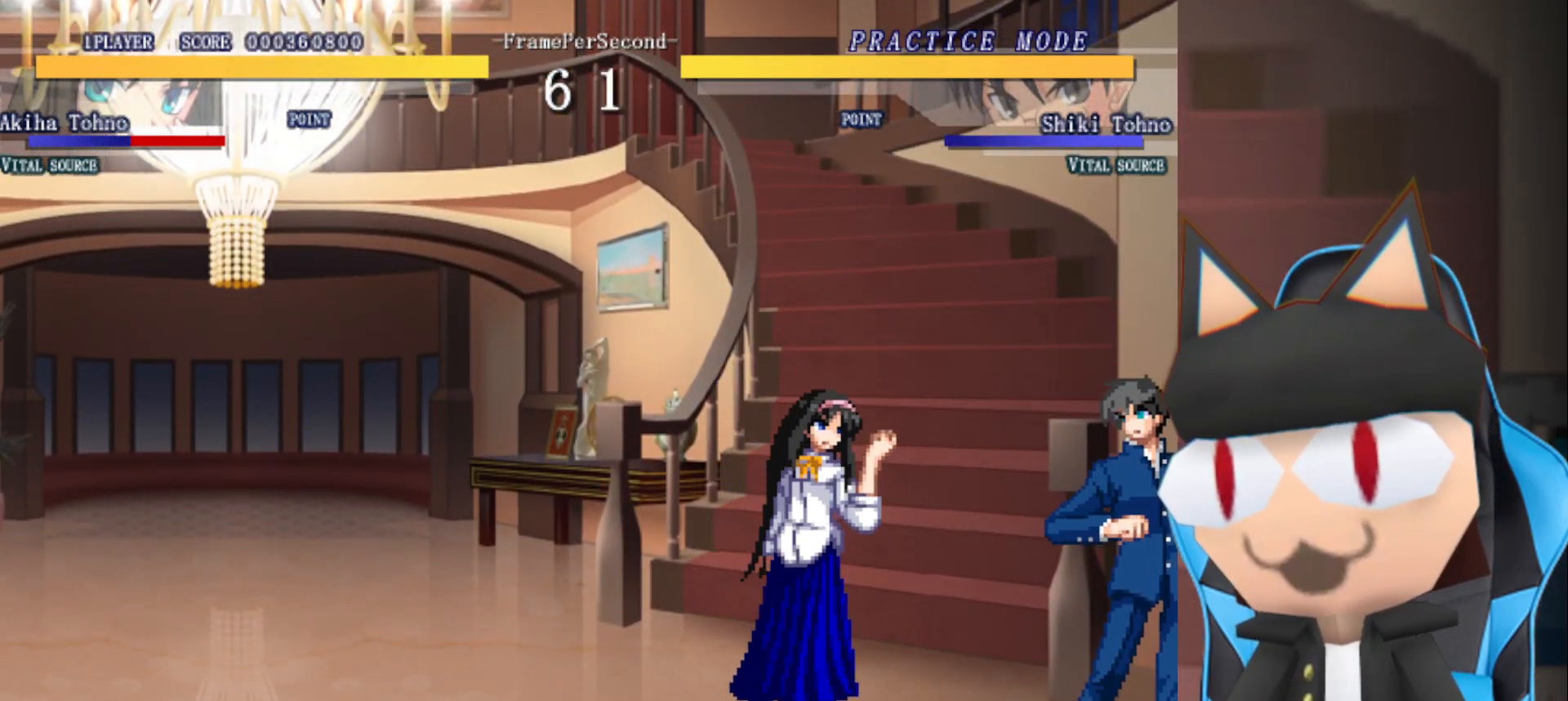
{"buttons": [], "left_stick": "center", "events": []}
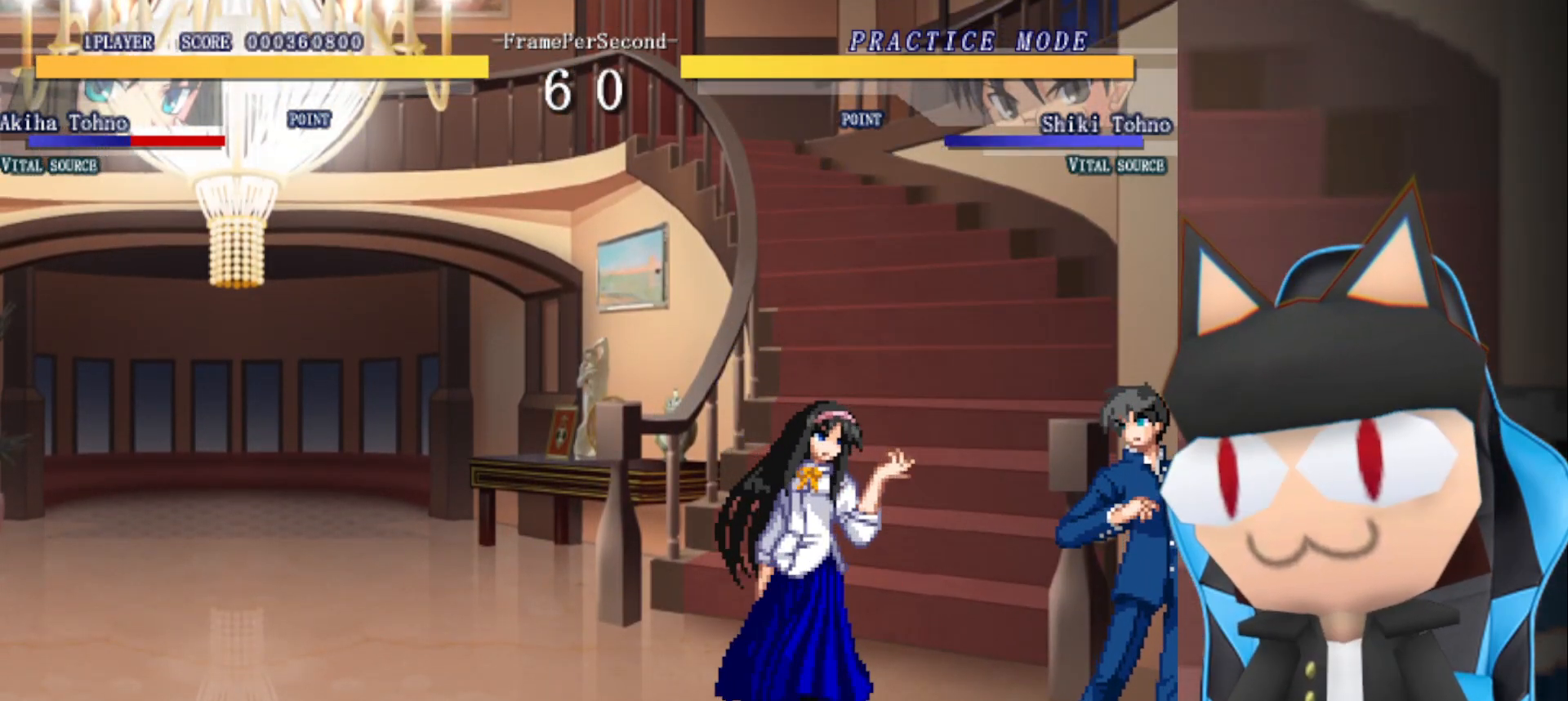
{"buttons": [], "left_stick": "center", "events": []}
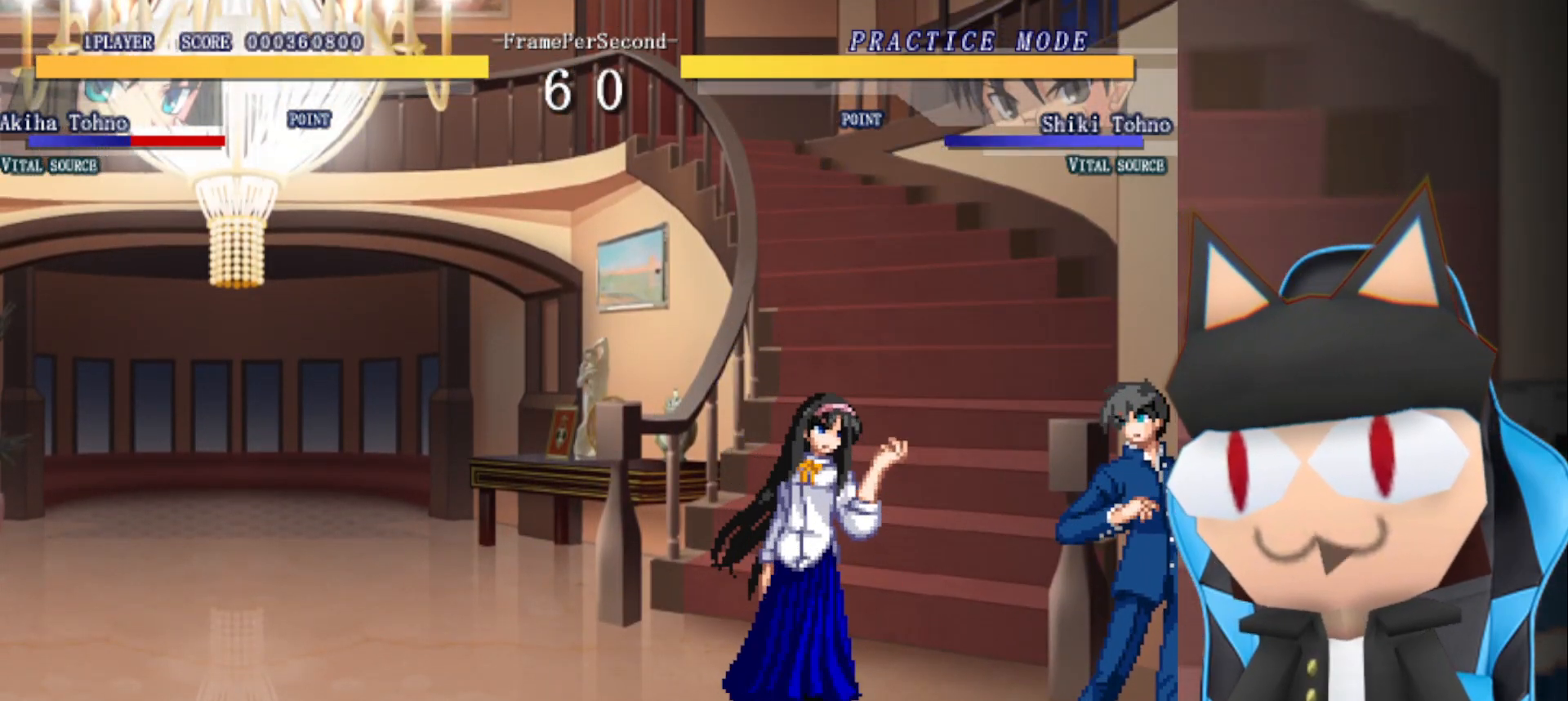
{"buttons": [], "left_stick": "center", "events": []}
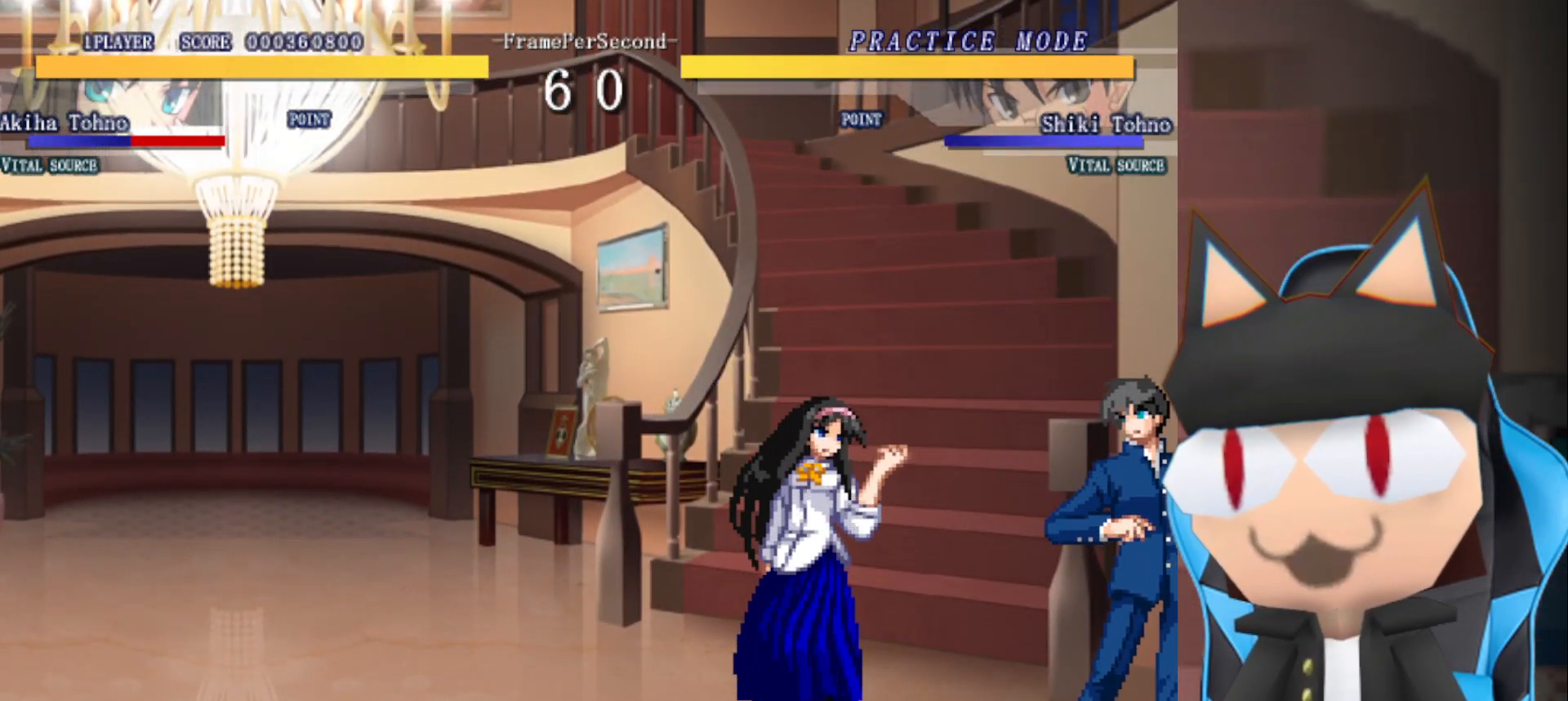
{"buttons": [], "left_stick": "center", "events": []}
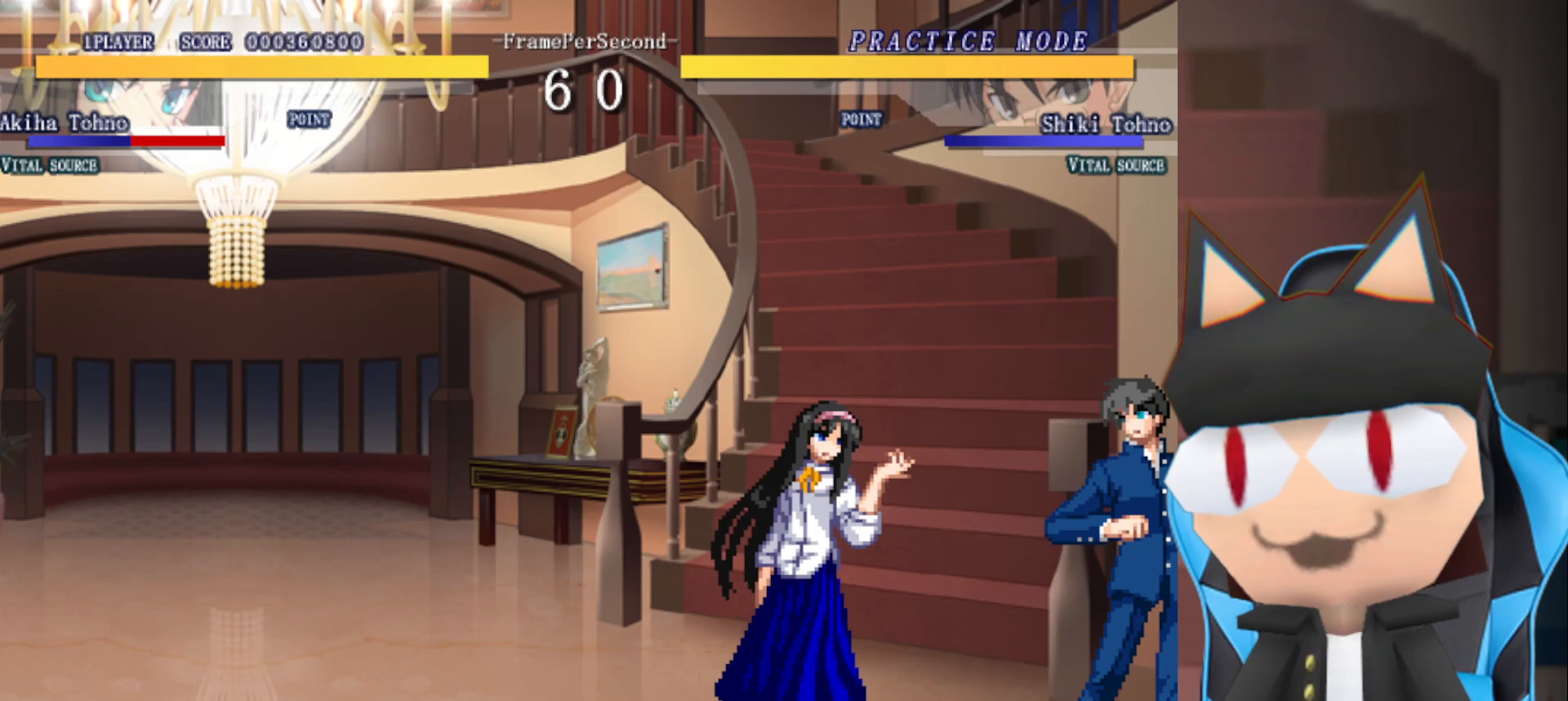
{"buttons": [], "left_stick": "center", "events": []}
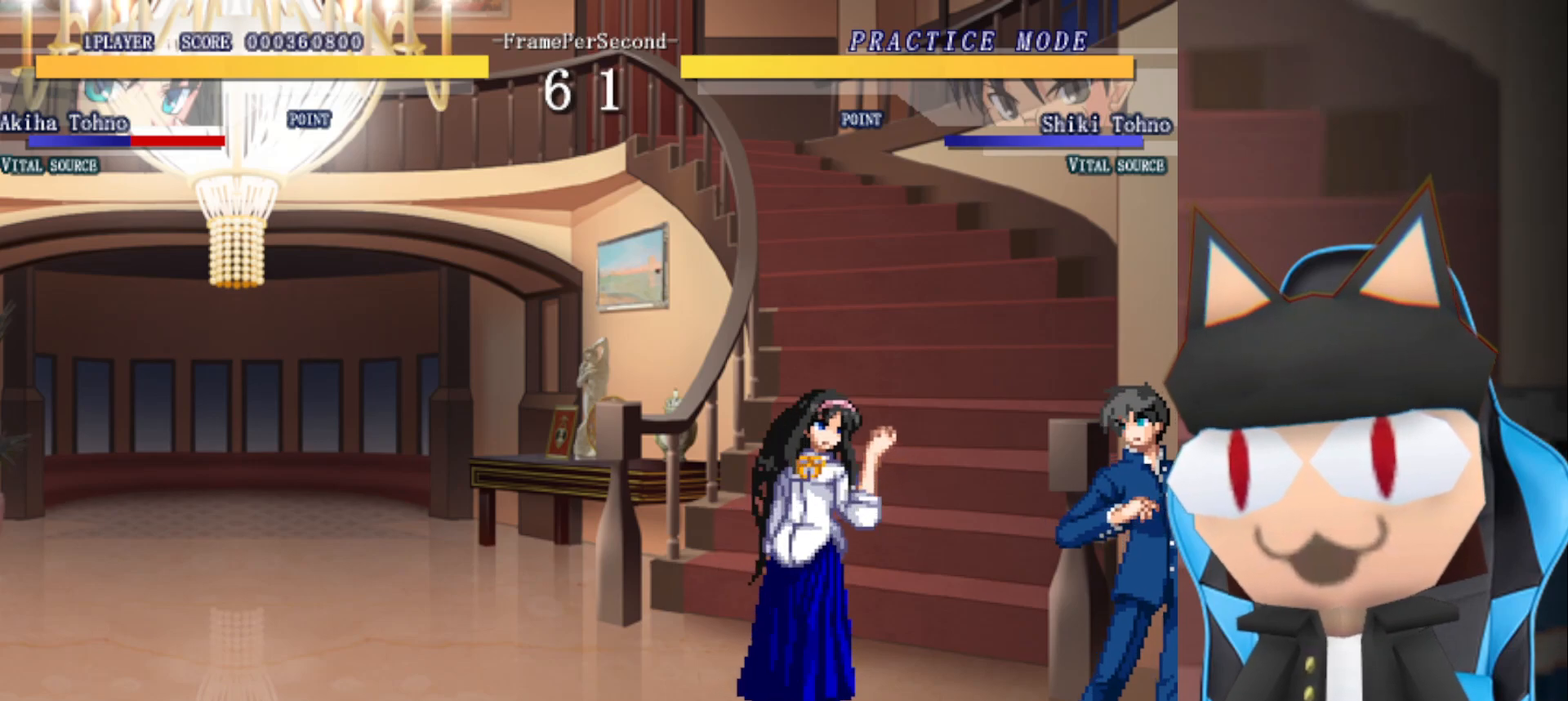
{"buttons": [], "left_stick": "center", "events": []}
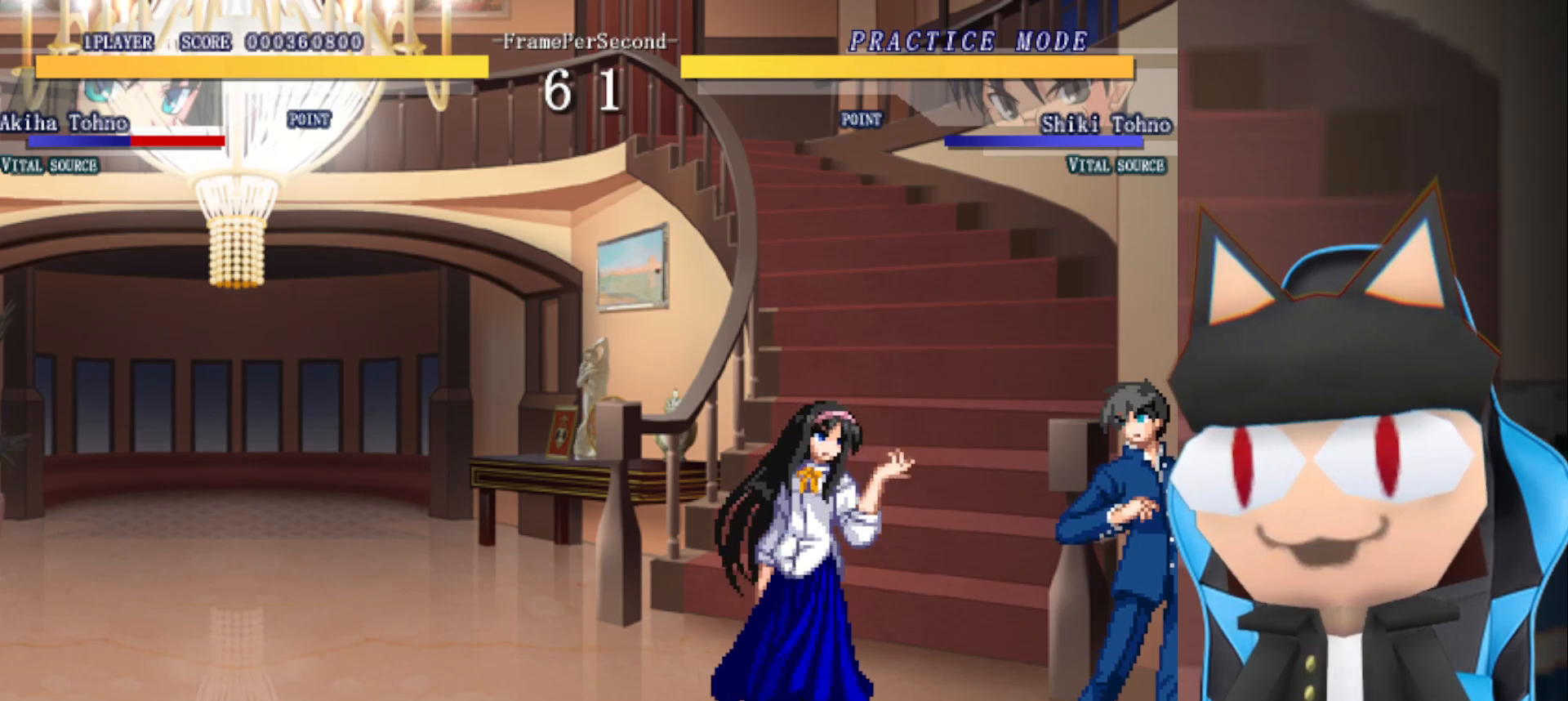
{"buttons": ["R2"], "left_stick": "right", "events": [[133, "left_stick", "left"], [267, "left_stick", "up"], [333, "left_stick", "right"], [383, "R2", "down"]]}
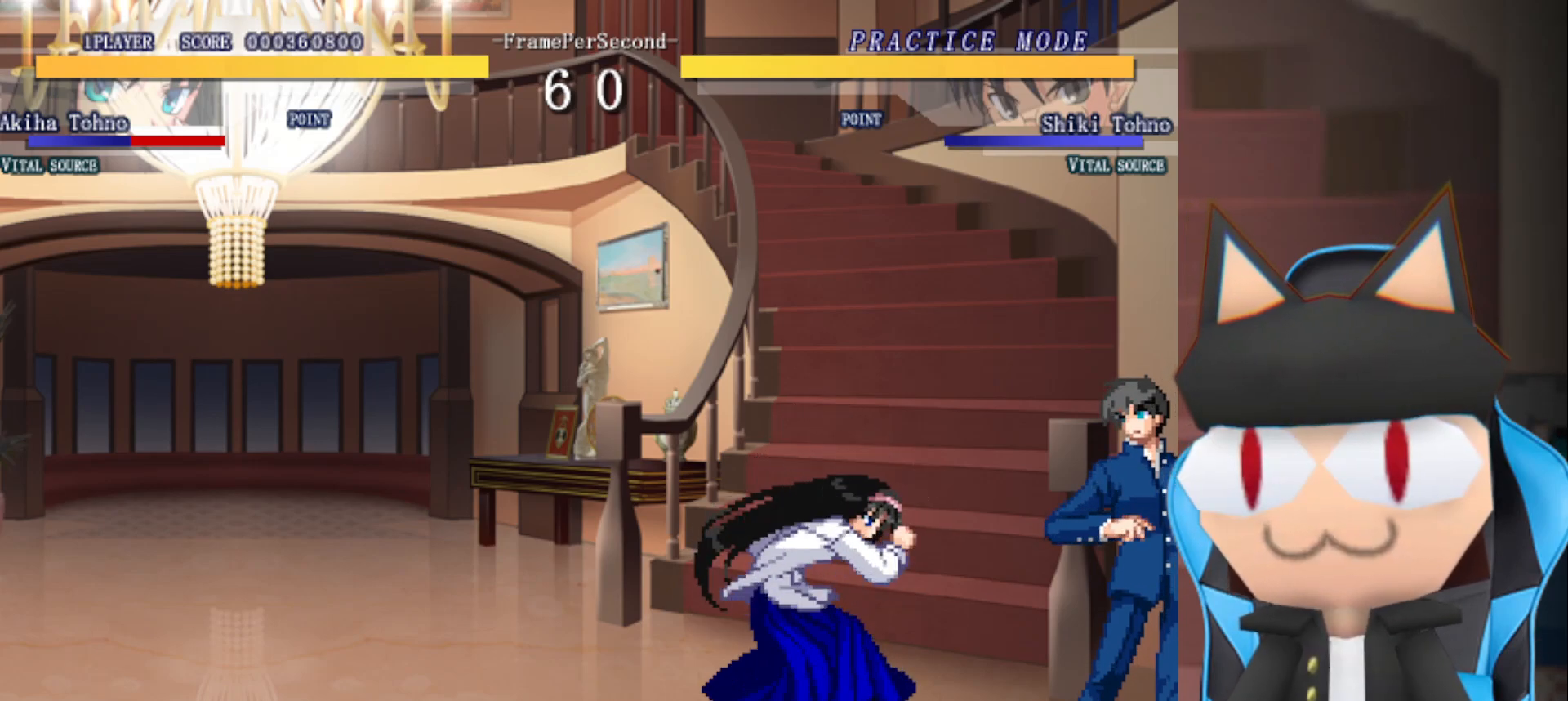
{"buttons": ["R2"], "left_stick": "center", "events": [[17, "left_stick", "center"]]}
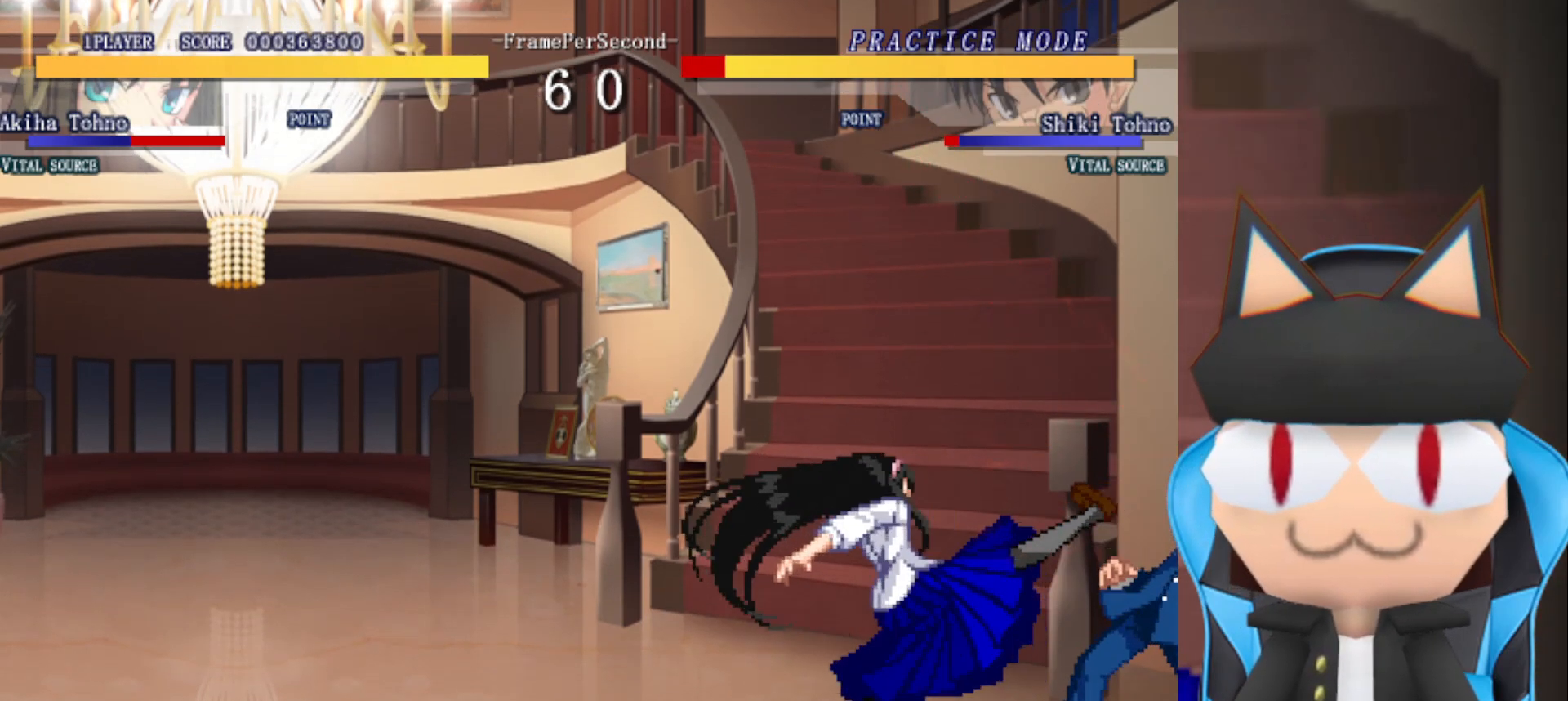
{"buttons": [], "left_stick": "center", "events": [[50, "R2", "up"]]}
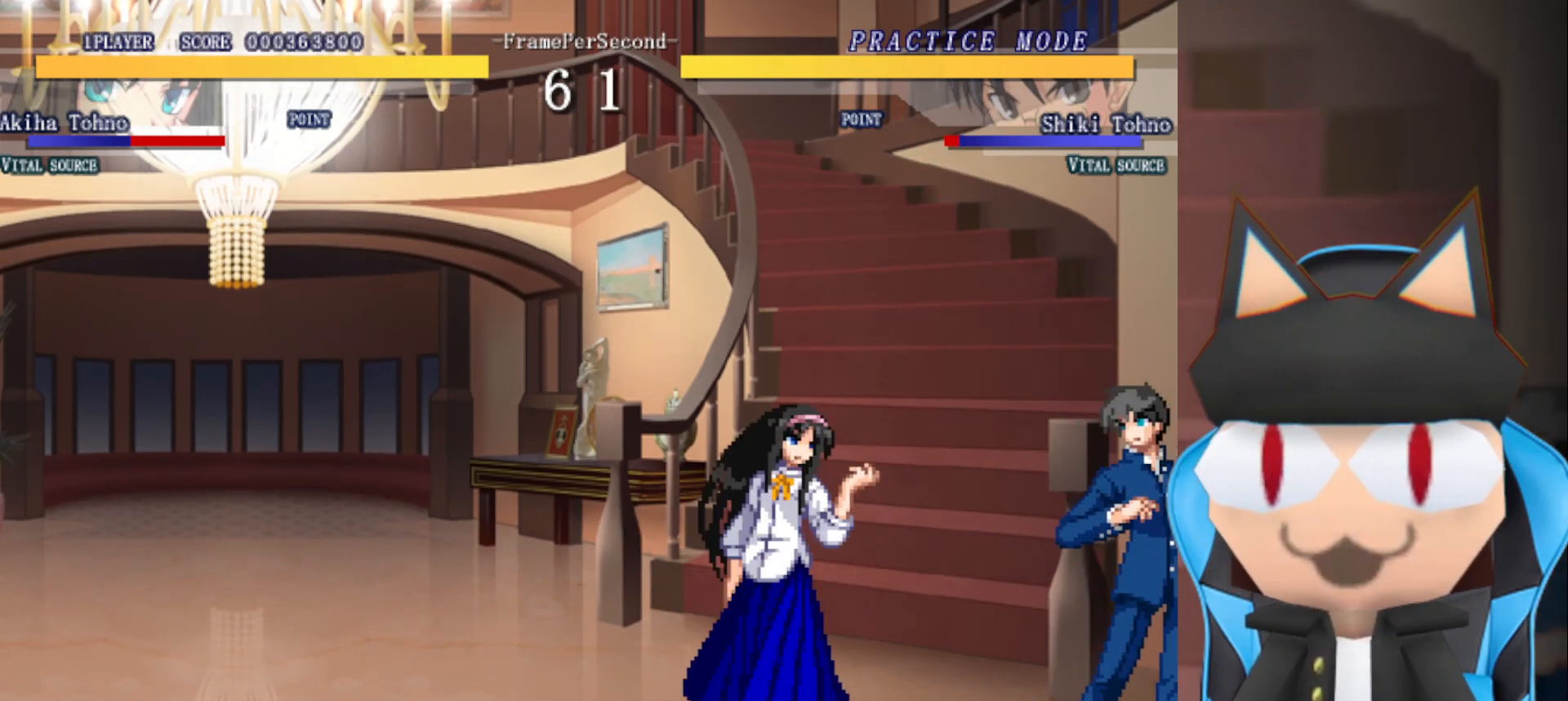
{"buttons": [], "left_stick": "center", "events": []}
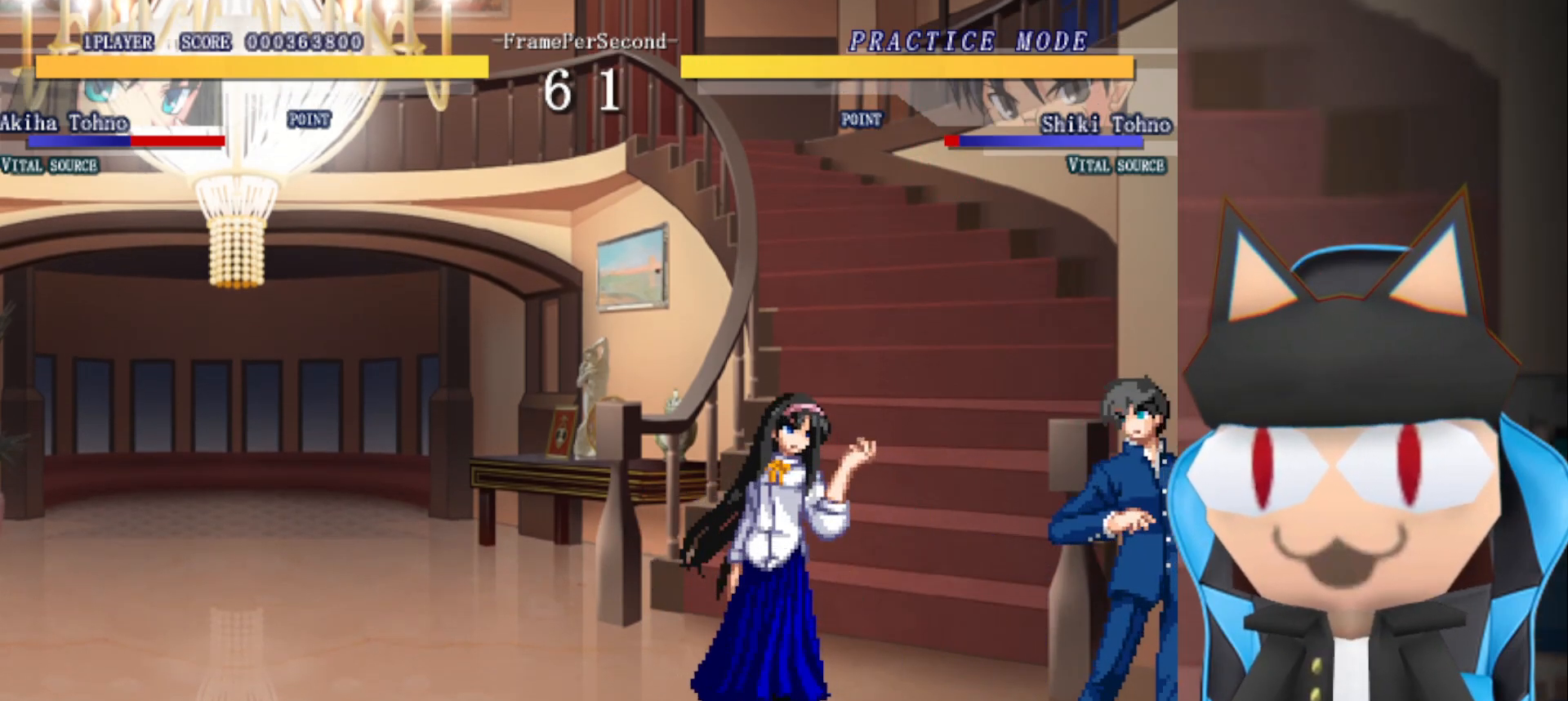
{"buttons": [], "left_stick": "up-left", "events": [[500, "left_stick", "up-left"]]}
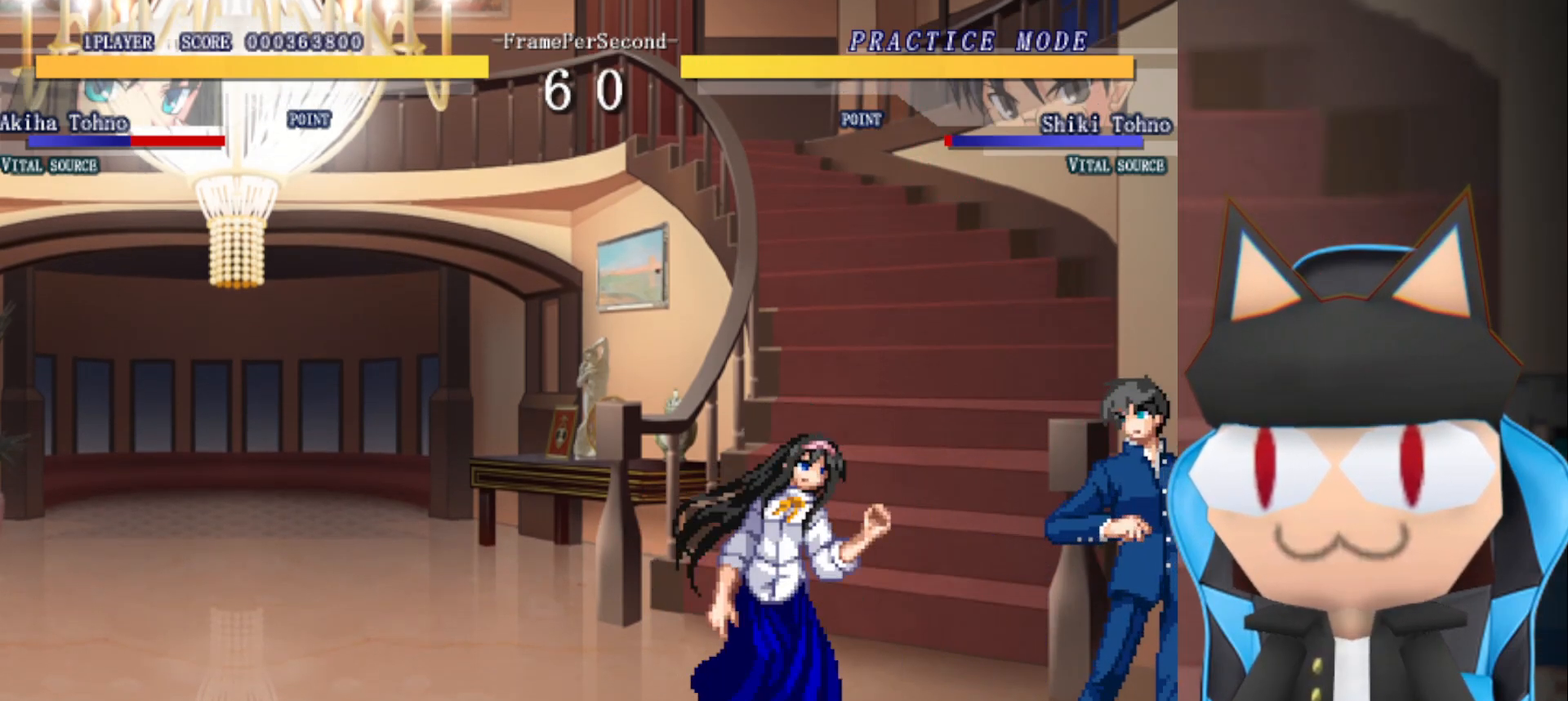
{"buttons": ["R2"], "left_stick": "center", "events": [[17, "left_stick", "up"], [133, "left_stick", "right"], [167, "R2", "down"], [267, "left_stick", "center"]]}
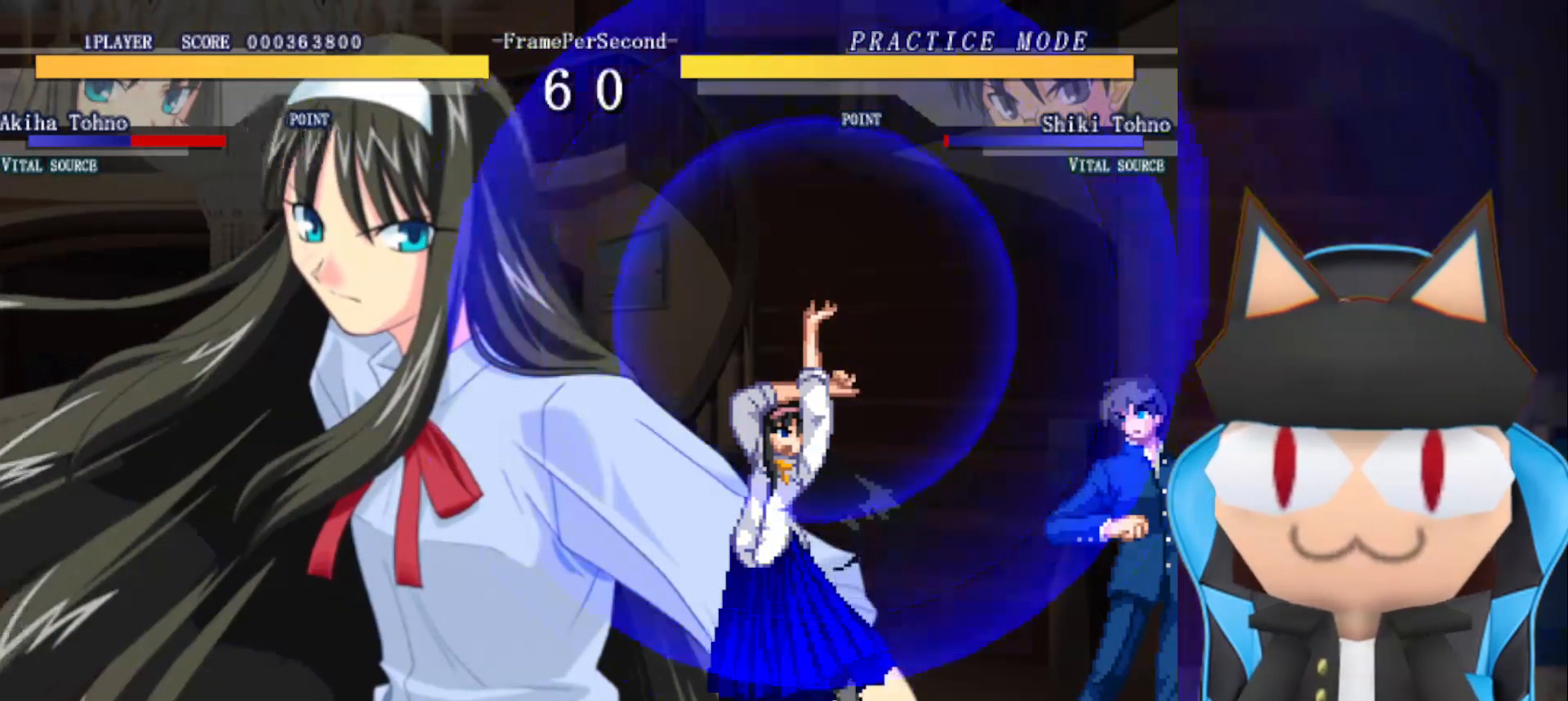
{"buttons": [], "left_stick": "center", "events": [[367, "R2", "up"]]}
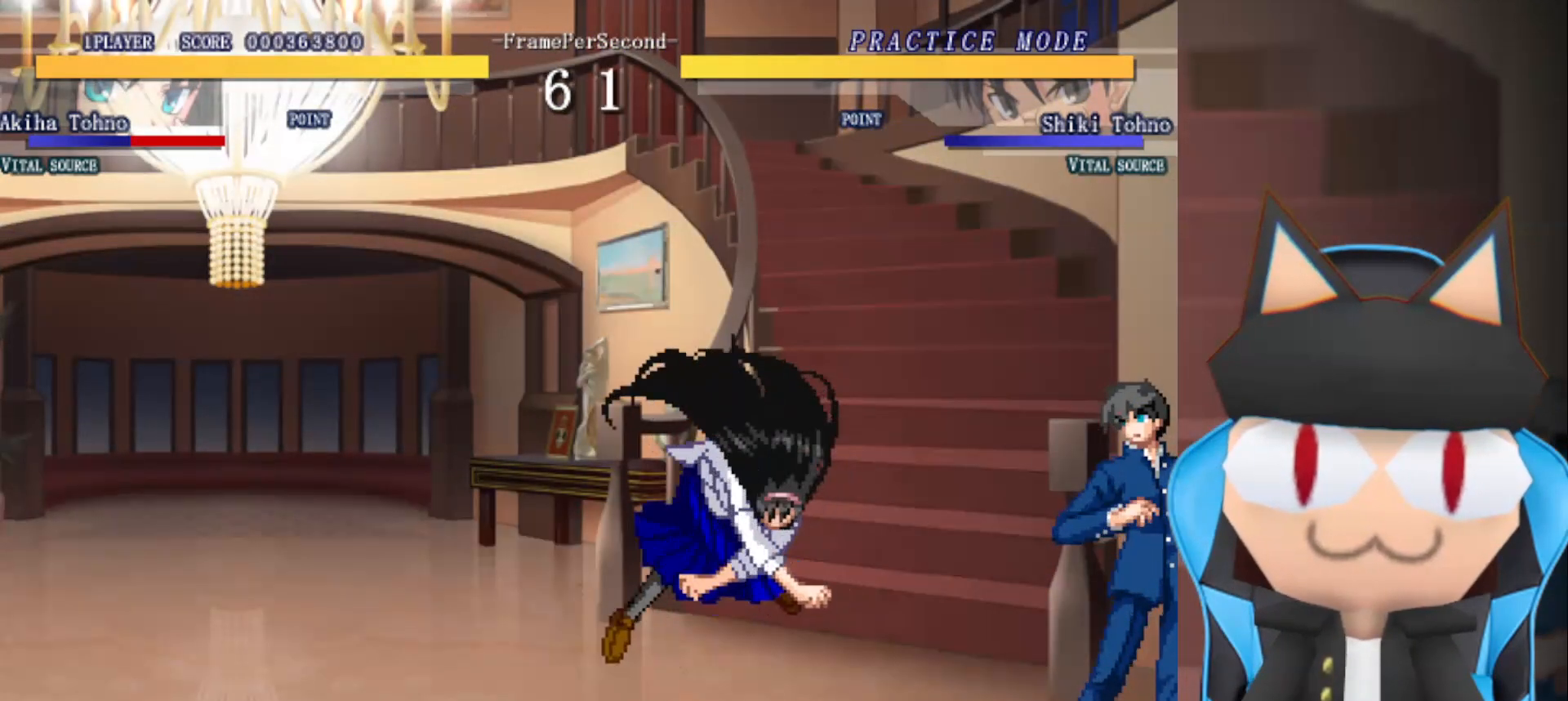
{"buttons": [], "left_stick": "center", "events": []}
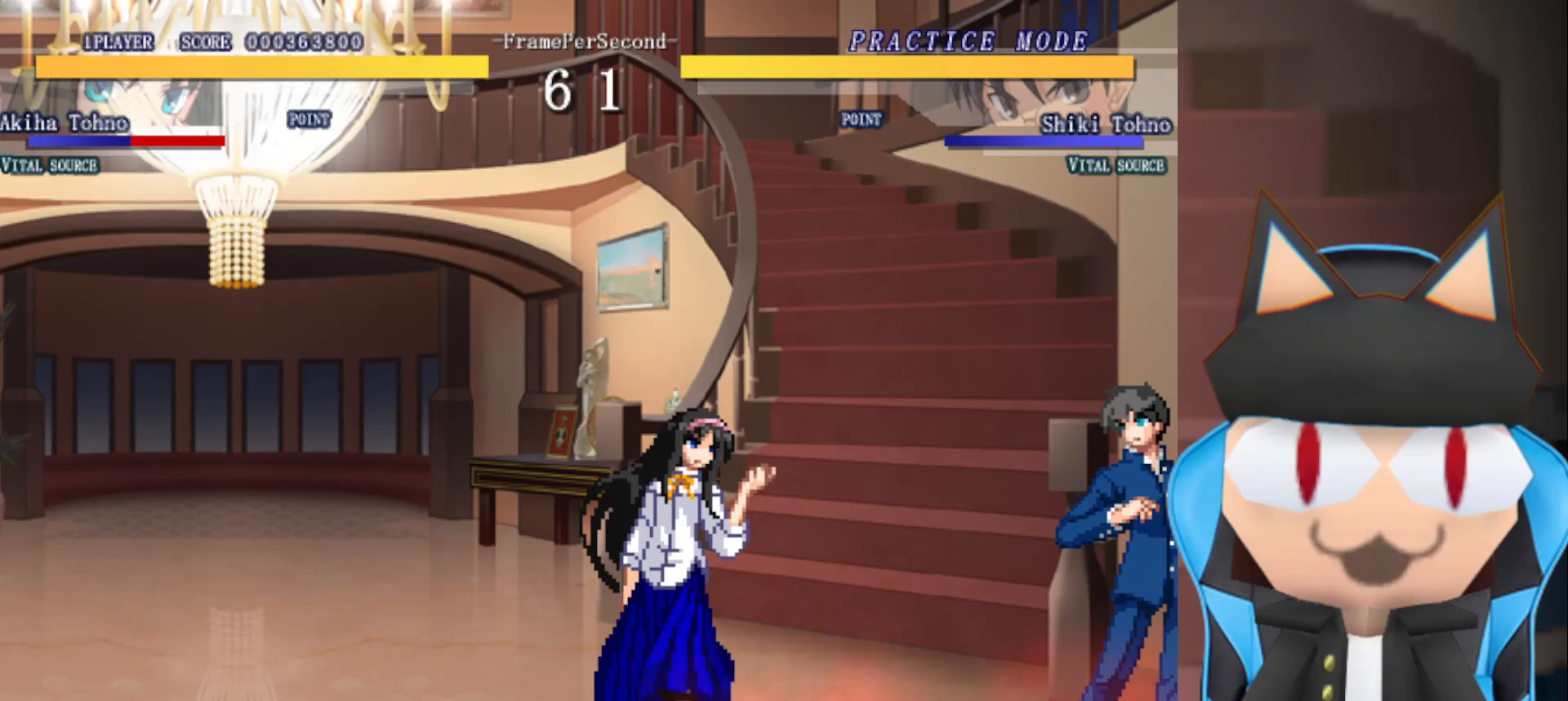
{"buttons": [], "left_stick": "right", "events": [[17, "left_stick", "left"], [100, "left_stick", "center"], [167, "left_stick", "right"]]}
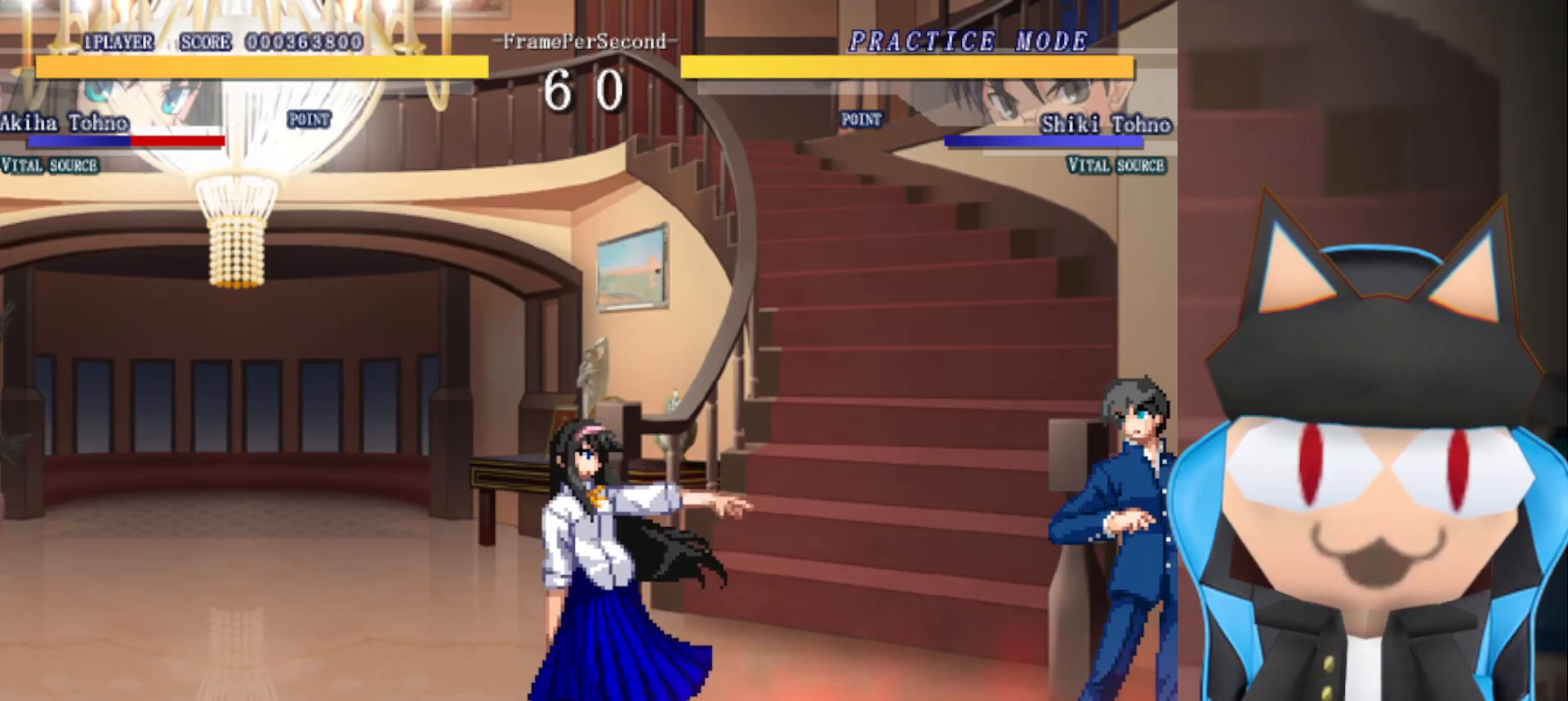
{"buttons": [], "left_stick": "center", "events": [[383, "left_stick", "center"]]}
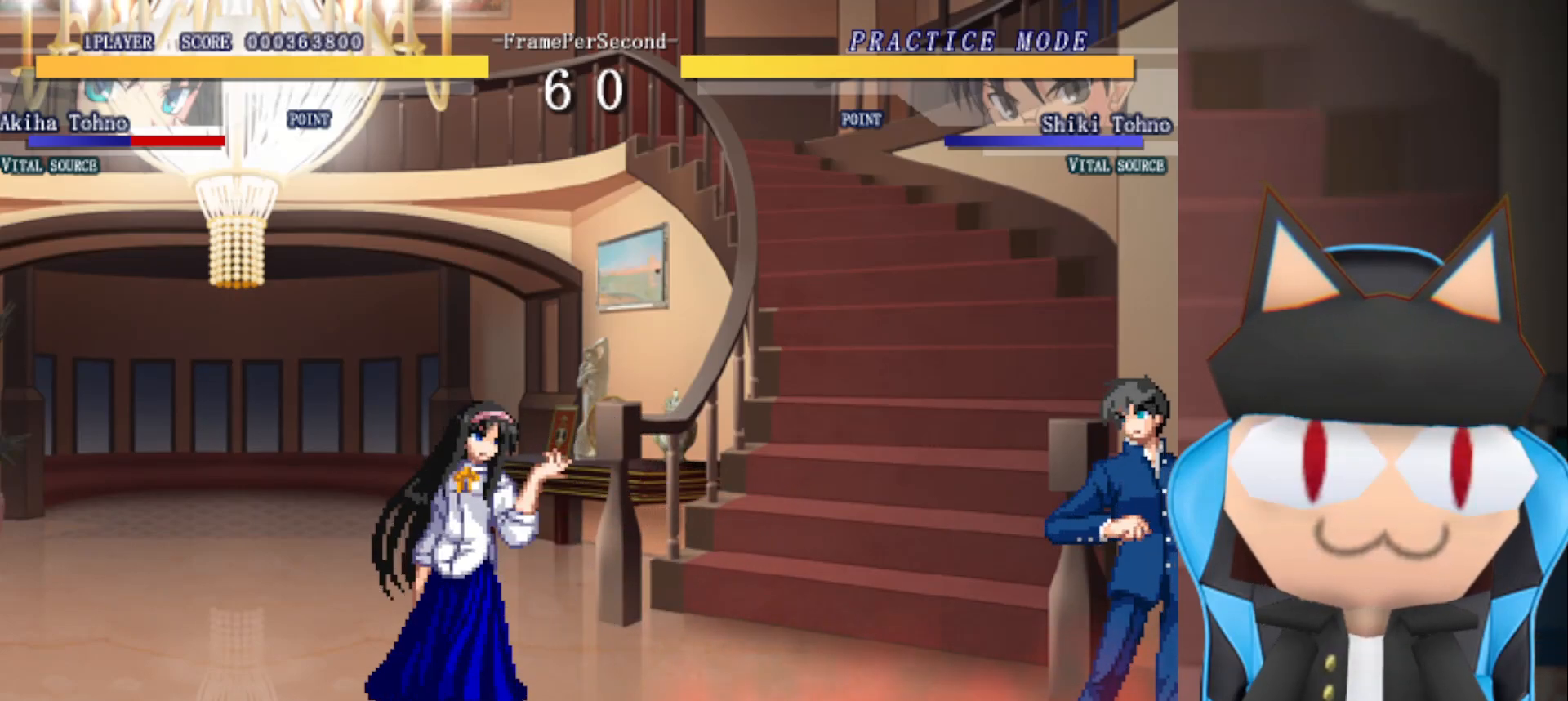
{"buttons": ["R2"], "left_stick": "center", "events": [[17, "left_stick", "left"], [150, "left_stick", "up"], [233, "left_stick", "right"], [300, "R2", "down"], [350, "left_stick", "center"]]}
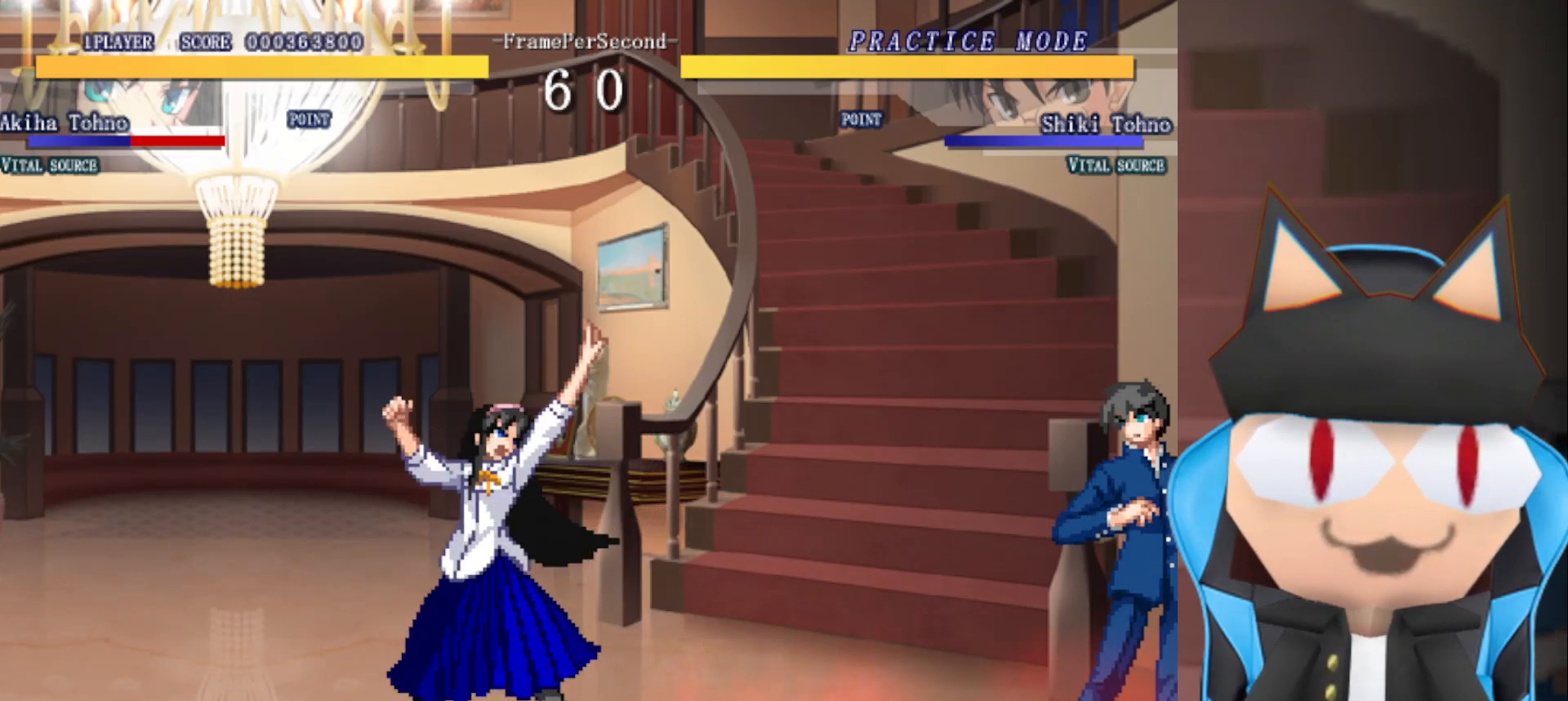
{"buttons": [], "left_stick": "left", "events": [[350, "R2", "up"], [350, "left_stick", "left"]]}
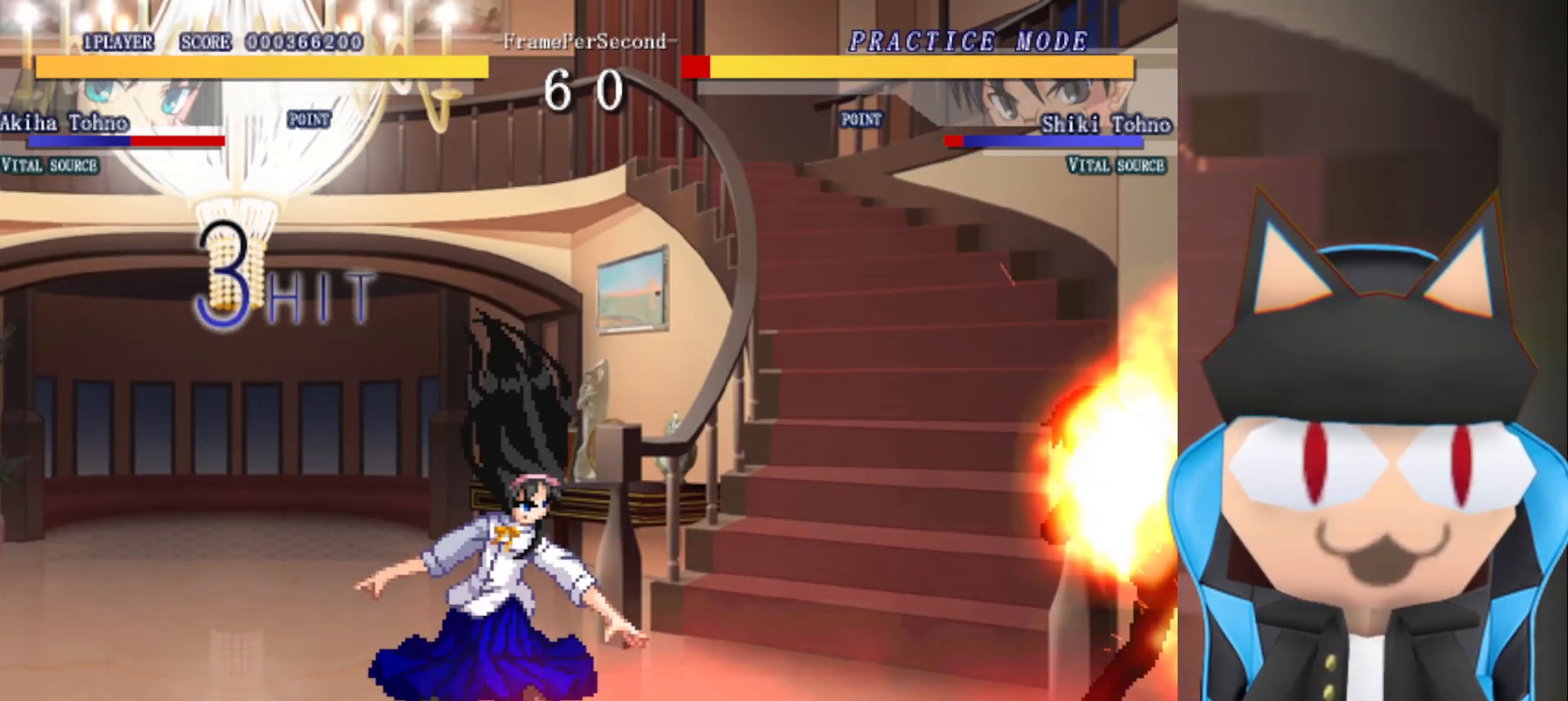
{"buttons": [], "left_stick": "left", "events": []}
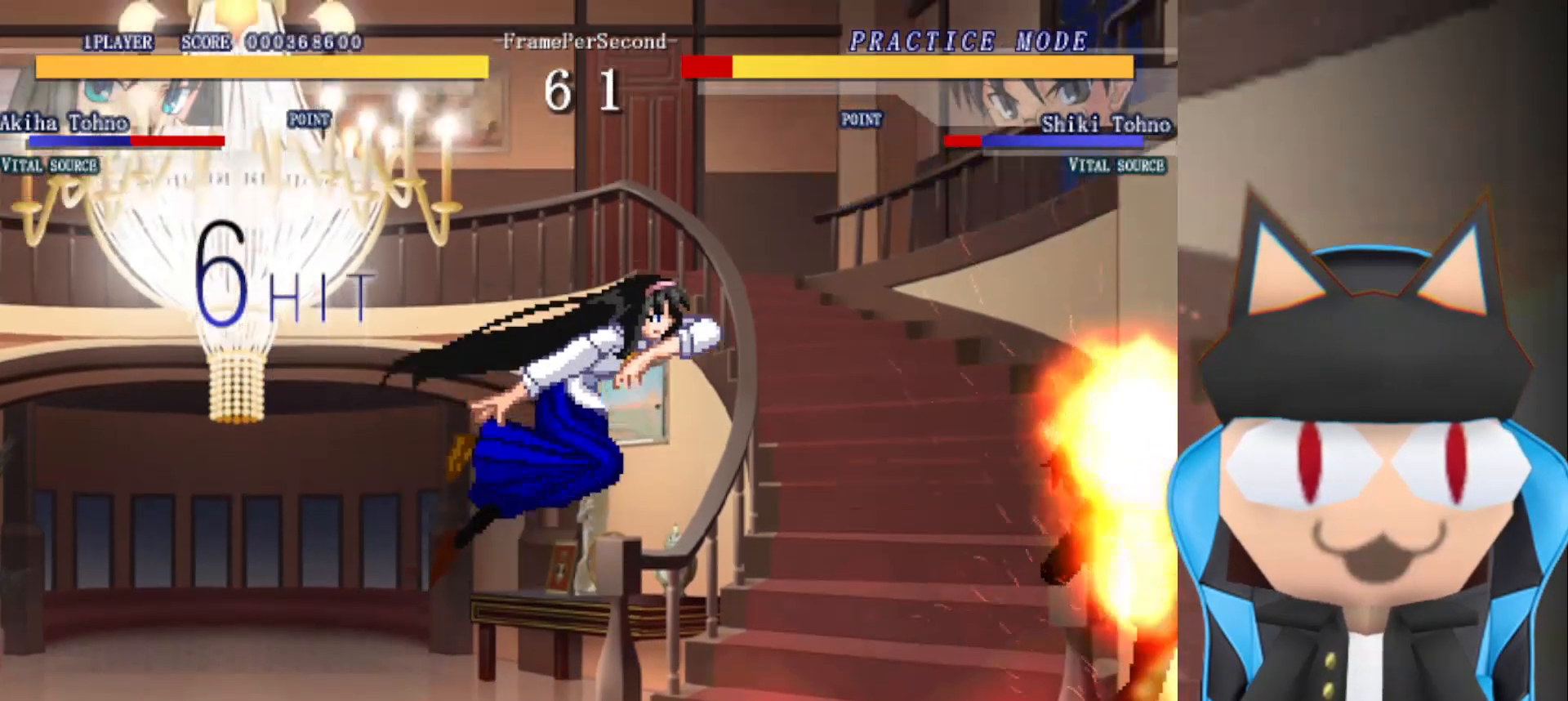
{"buttons": [], "left_stick": "center", "events": [[133, "left_stick", "center"], [217, "CIRCLE", "down"], [300, "CIRCLE", "up"], [383, "CIRCLE", "down"], [433, "CIRCLE", "up"]]}
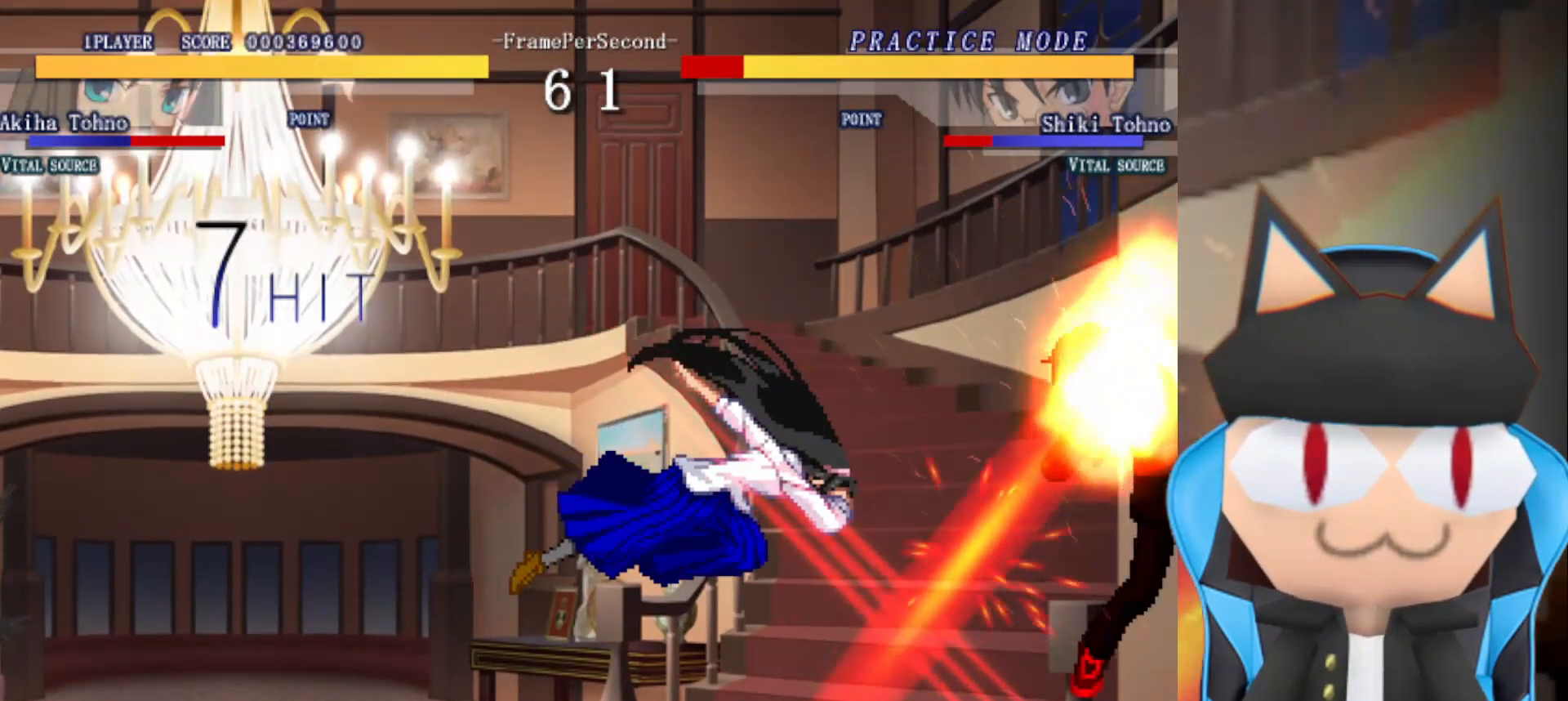
{"buttons": [], "left_stick": "center", "events": [[33, "CIRCLE", "down"], [100, "CIRCLE", "up"], [200, "CIRCLE", "down"], [300, "CIRCLE", "up"], [367, "CIRCLE", "down"], [450, "CIRCLE", "up"]]}